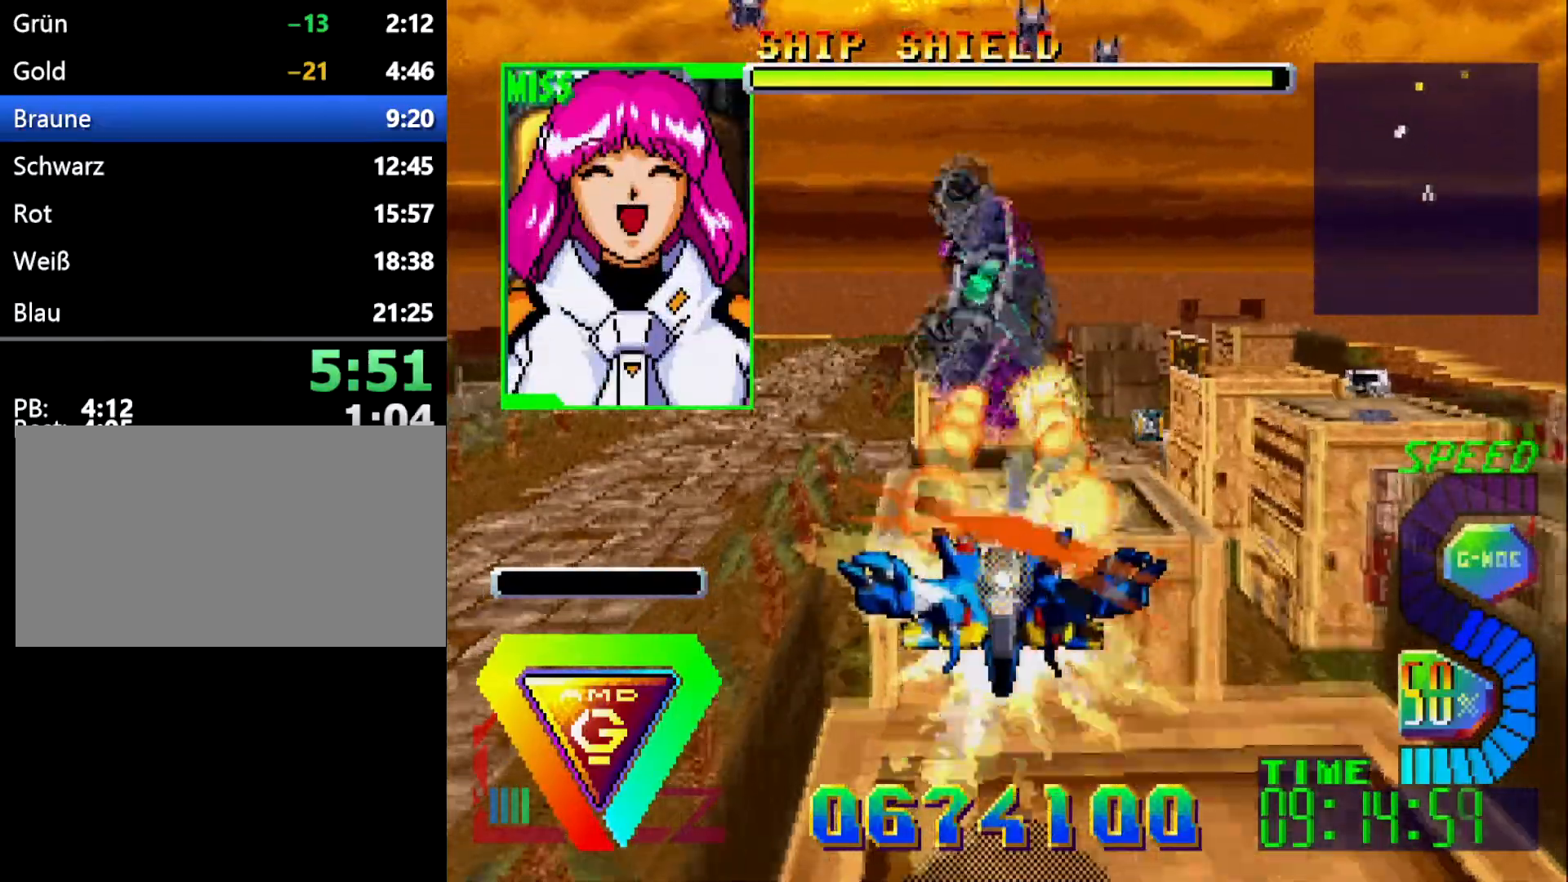
Gameplay with a controller (Xbox layout); each line is a JSON object with the inputs held at the frame after it. "events" lists button and stick changes between this image and that frame as [ms after this image, input, new state], when the widget could be followed in between. Not read: B L2 L3 R2 R3.
{"buttons": ["DPAD_LEFT"], "events": [[100, "R1", "down"], [200, "DPAD_LEFT", "down"], [350, "R1", "up"]]}
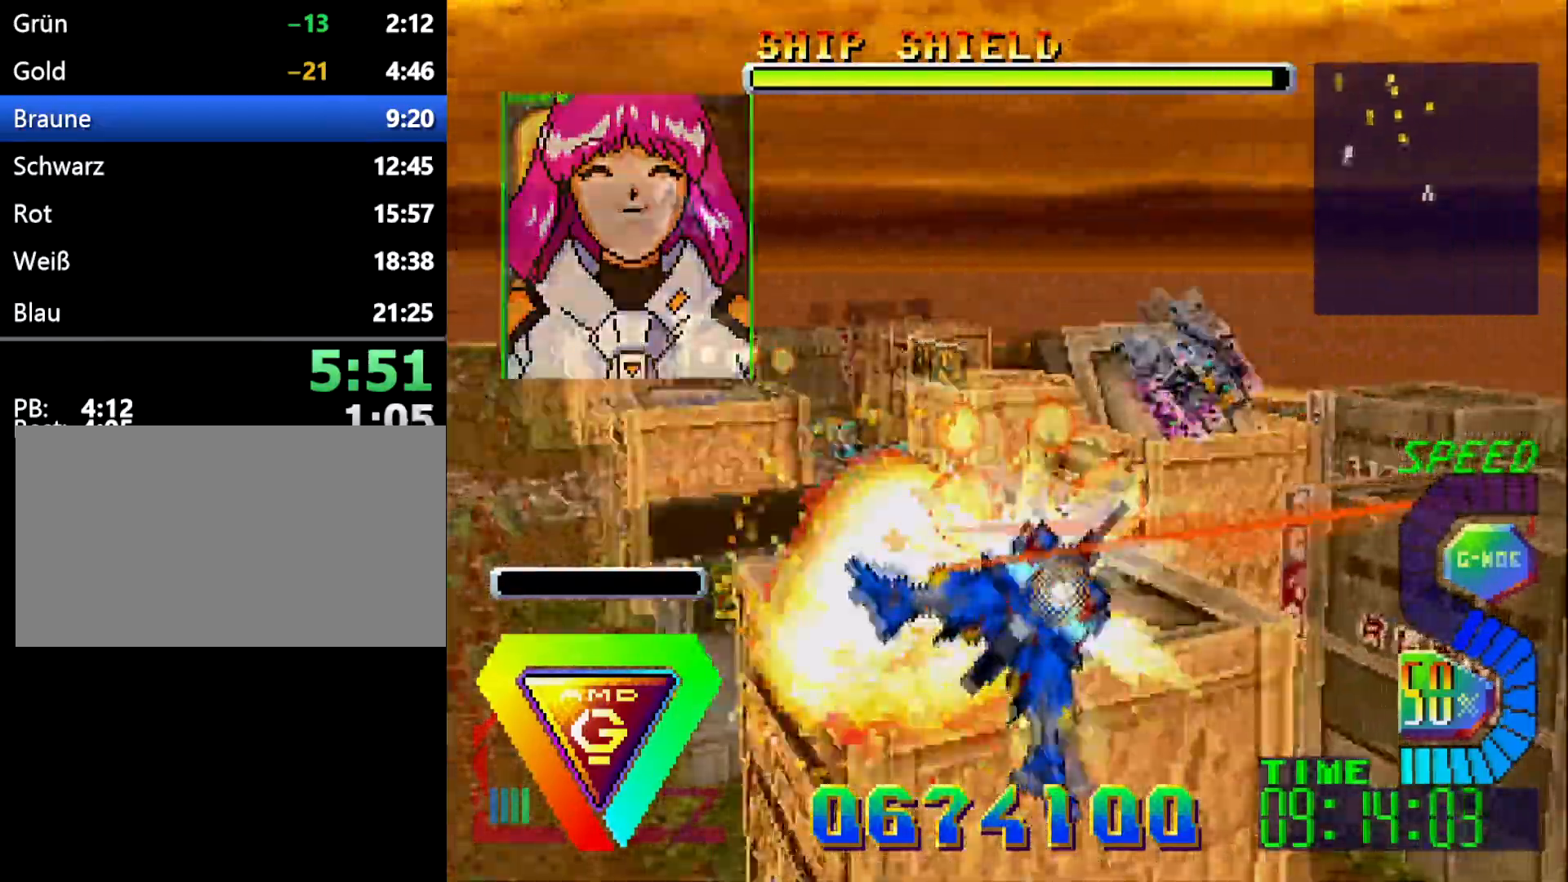
{"buttons": ["L1"], "events": [[50, "DPAD_LEFT", "up"], [383, "L1", "down"]]}
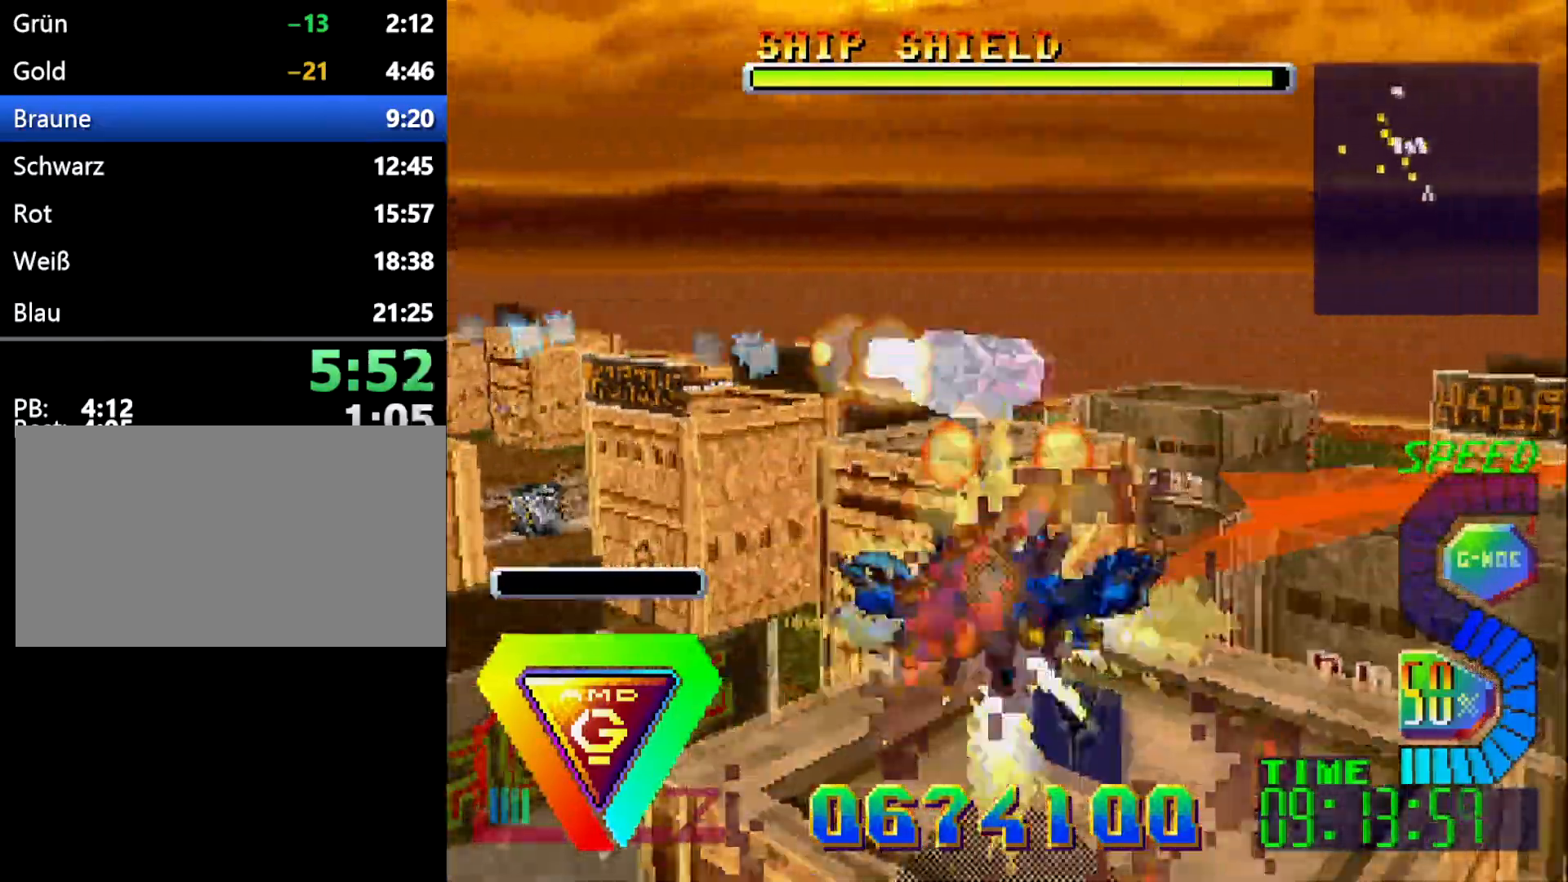
{"buttons": ["L1"]}
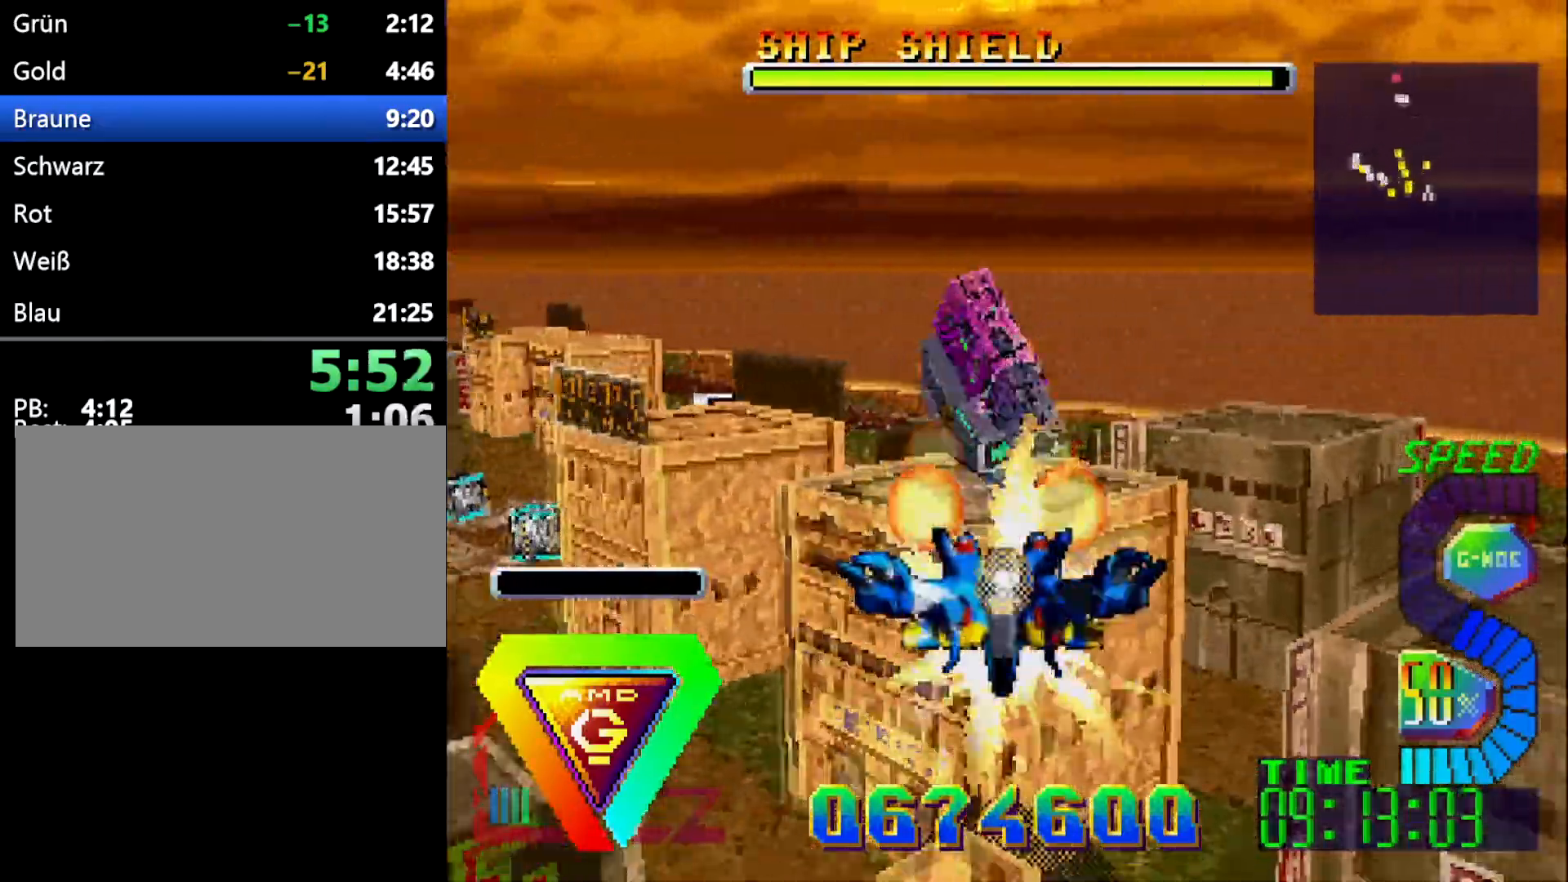
{"buttons": [], "events": [[500, "L1", "up"]]}